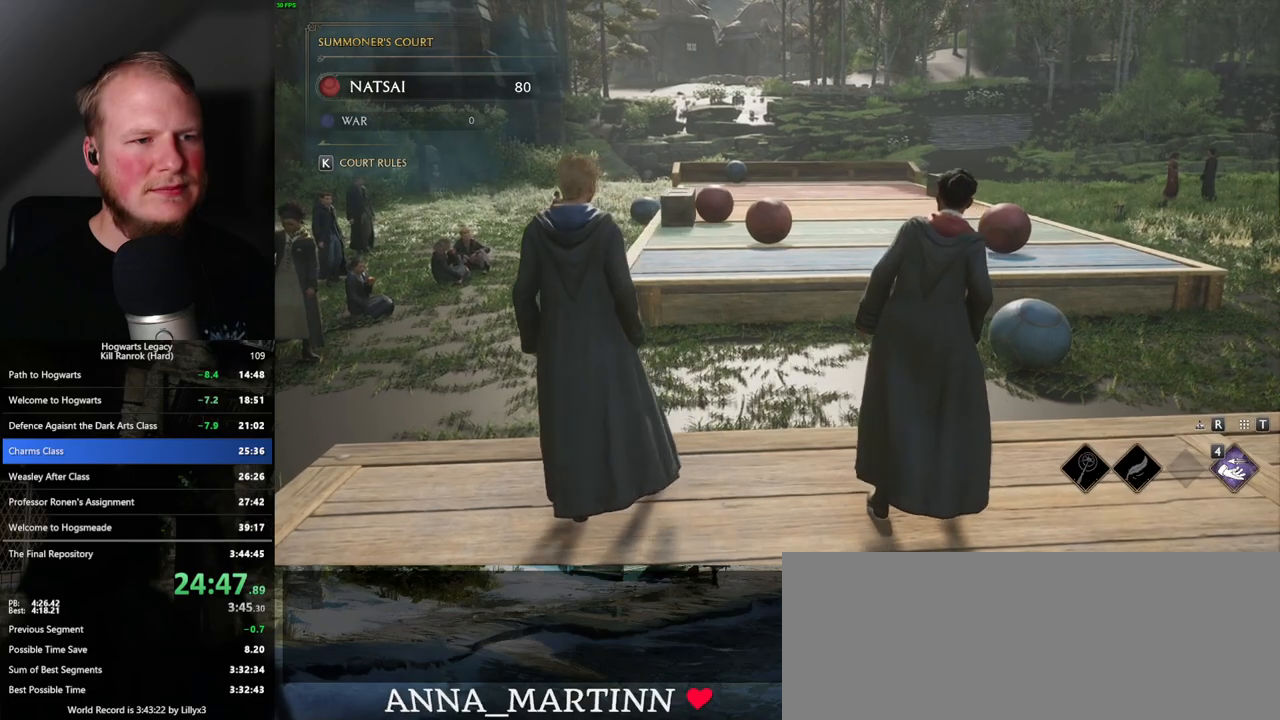
Gameplay with keyboard and mouse; each line is a JSON object with the keys and mouse buttons held at the frame after it. "events" lists presses ("down") and releases ("up") of ".", "/", "0", "1", "2", "3", "4", "5", "6", "7", "8", "9", "a", "alt_l", "alt_r", "b", "backslash", "backspace", "c", "caps_lock", "comma", "ctrl_l", "ctrl_r", "d", "e", "equals", "escape", "f", "f1", "f10", "f11", "f12", "f2", "f3", "f4", "f5", "f6", "f7", "f8", "f9", "g", "h", "i", "j", "k", "l", "lbracket", "m", "minus", "n", "o", "p", "q", "quote", "r", "rbracket", "return", "s", "semicolon", "shift_l", "shift_r", "space", "super_l", "super_r", "t", "tab", "tilde", "u", "v", "w", "x", "y", "z", "mouse_left", "mouse_wheel", "mouse_right", "mouse_mb4" and "mouse_mb5" between this image and that frame as [ms after this image, input, new state], when the widget could be followed in between. "mouse_left", "mouse_wheel", "mouse_right", "mouse_mb4", "mouse_mb5" = the "left", "wheel", "right", "mb4", "mb5" buttons of the "mouse" list. No other keys are recorded. "wheel" means that the mouse wheel is clicked or scrolled. Mouse movement is not recorded.
{"keys": [], "mouse": [], "events": []}
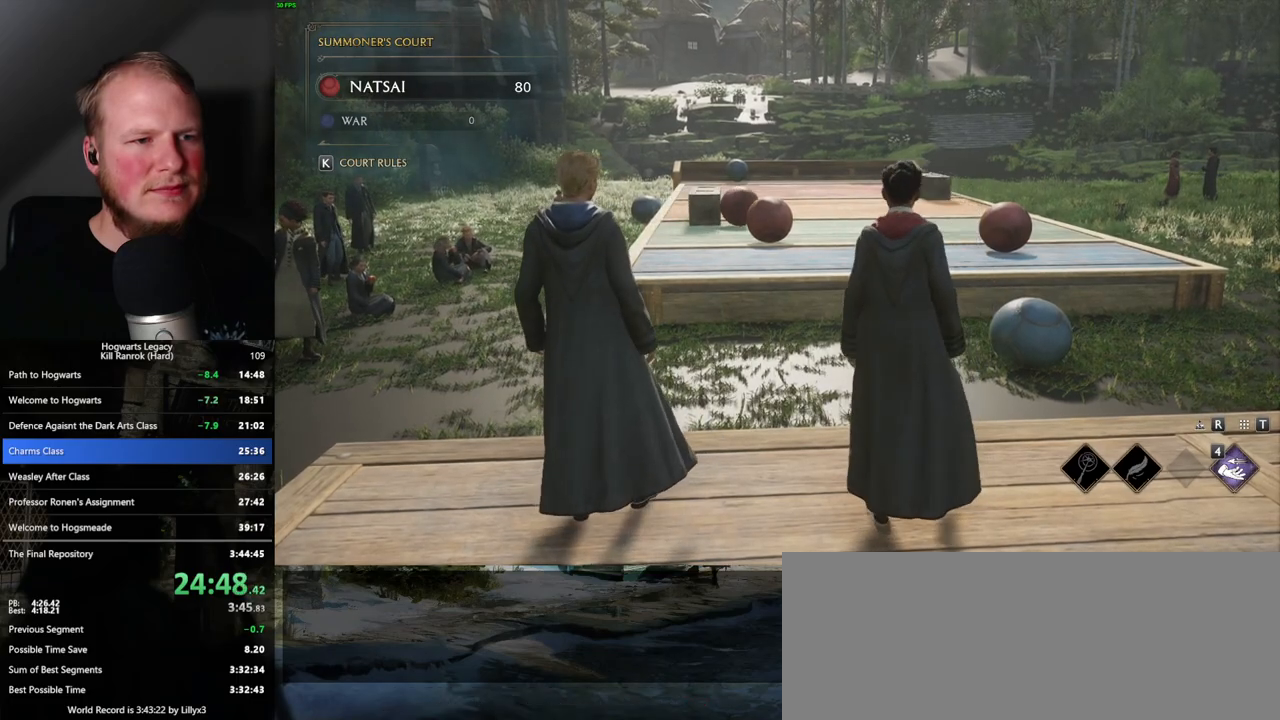
{"keys": [], "mouse": [], "events": []}
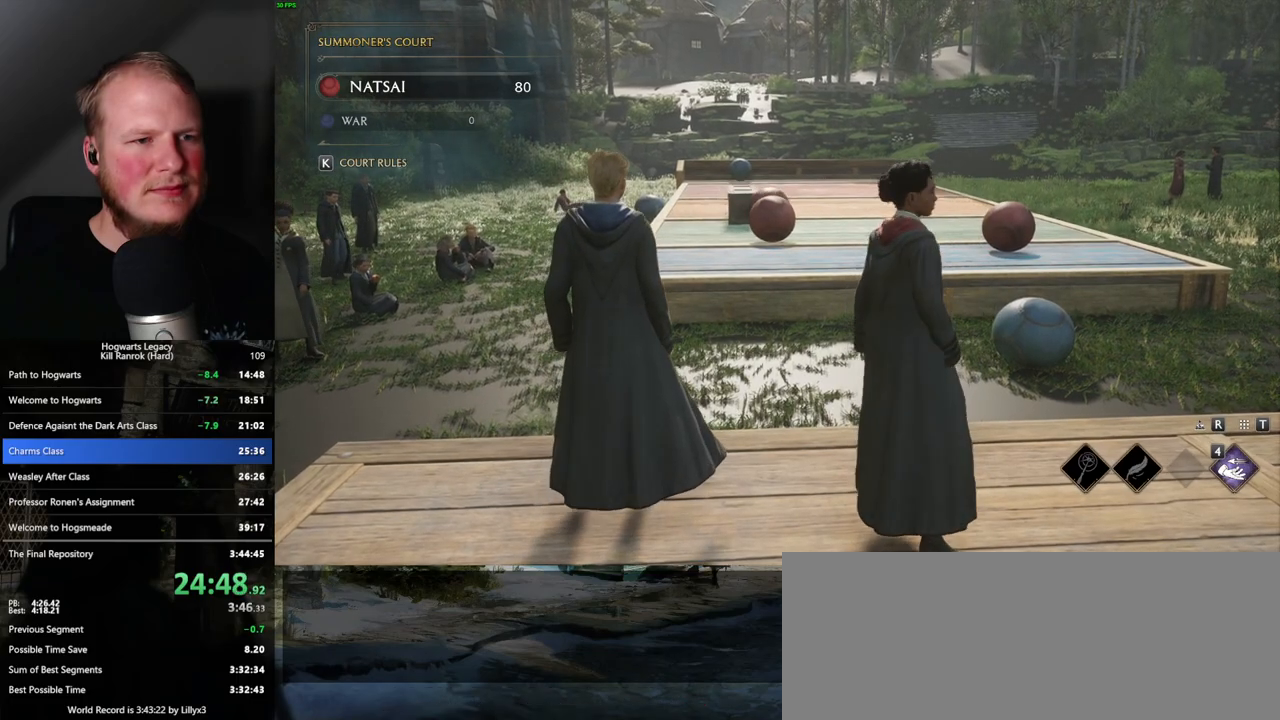
{"keys": ["d"], "mouse": [], "events": [[233, "d", "down"]]}
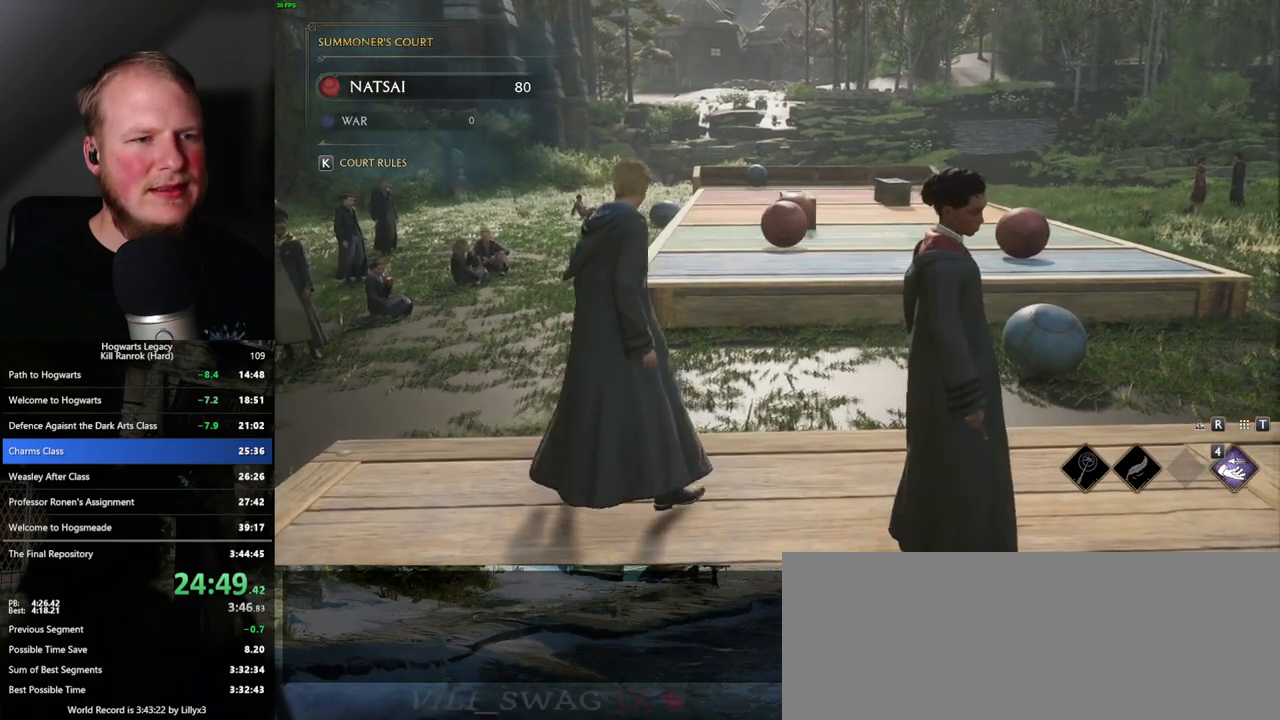
{"keys": ["a"], "mouse": [], "events": [[183, "d", "up"], [317, "a", "down"]]}
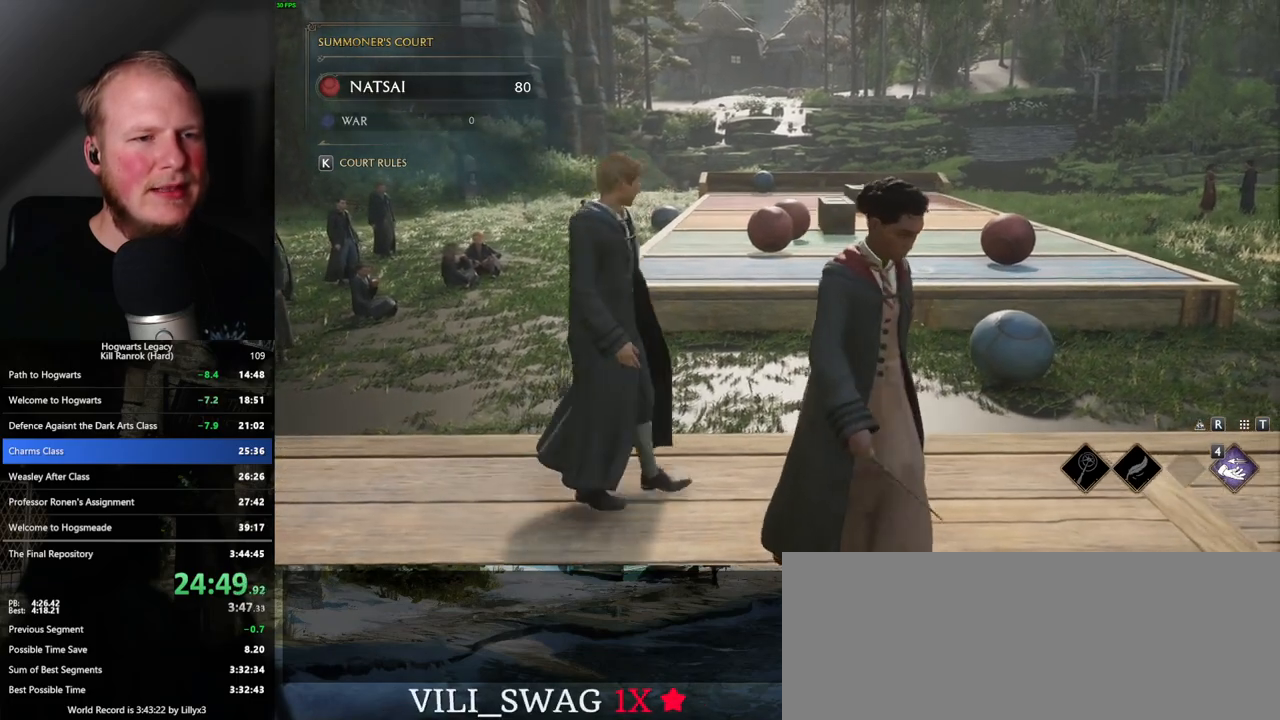
{"keys": ["a"], "mouse": [], "events": []}
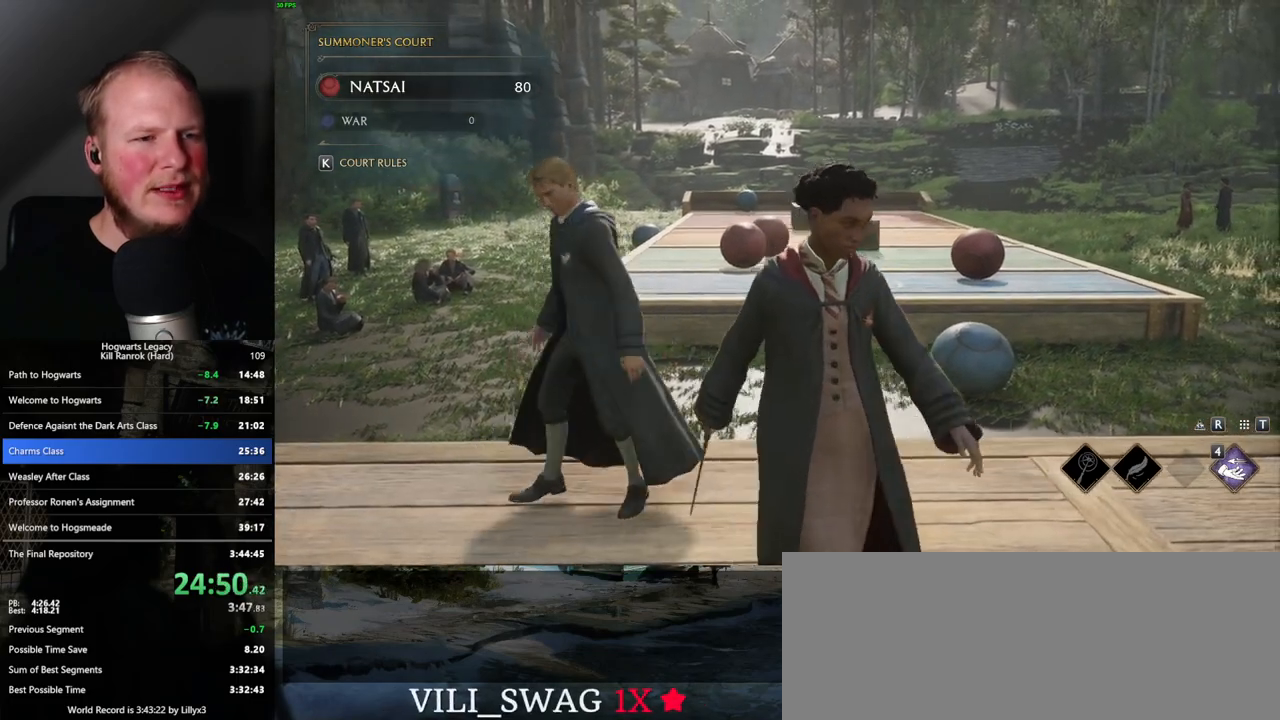
{"keys": ["a"], "mouse": [], "events": []}
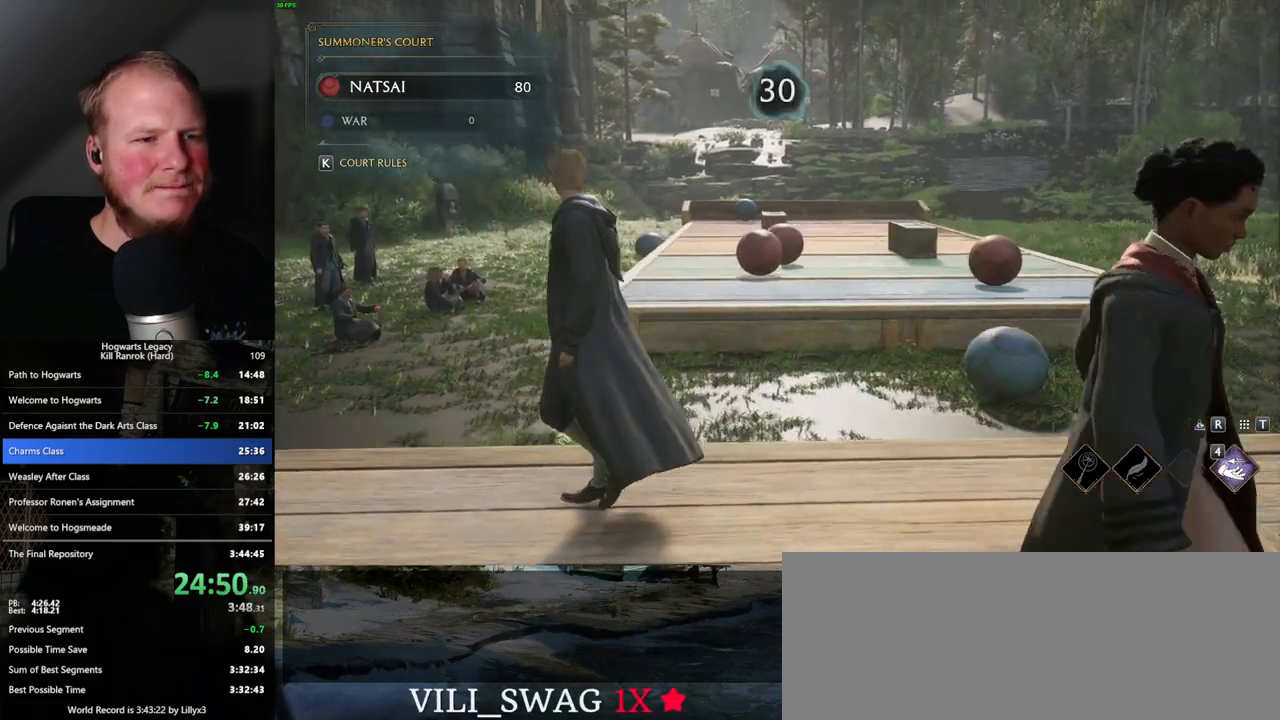
{"keys": ["a"], "mouse": [], "events": []}
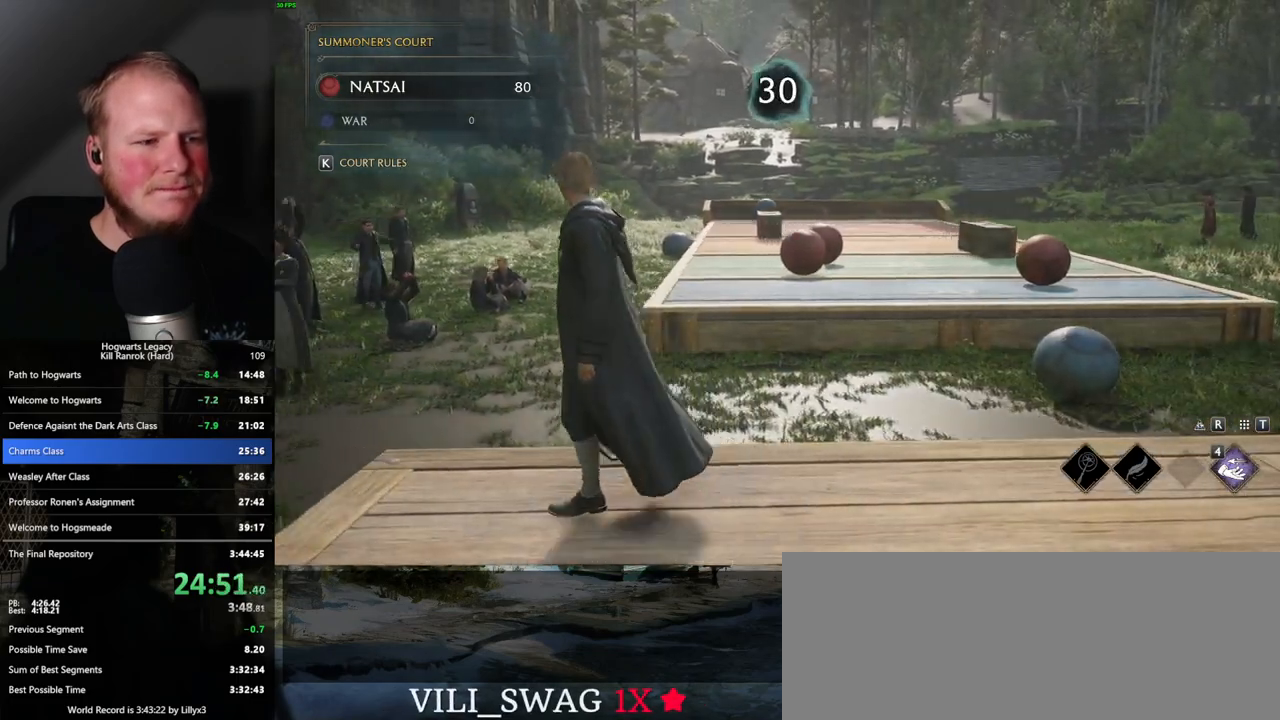
{"keys": ["a", "w"], "mouse": [], "events": [[50, "w", "down"]]}
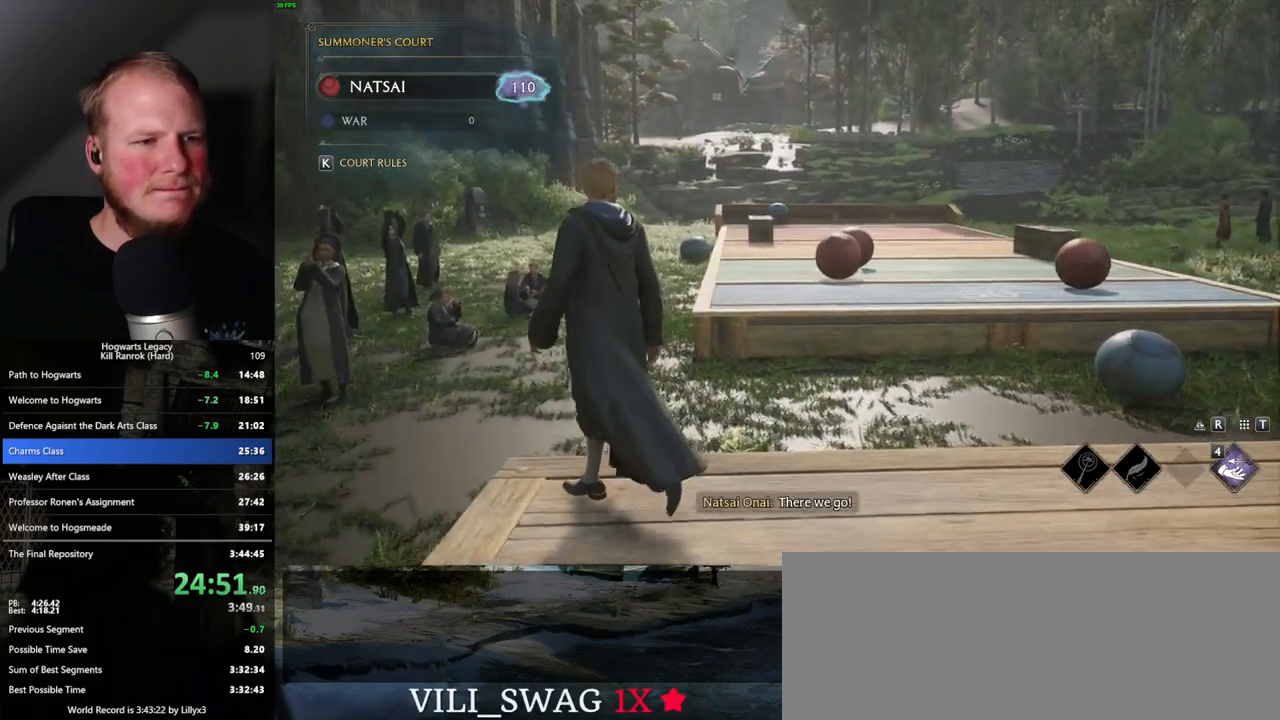
{"keys": [], "mouse": ["right"], "events": [[267, "a", "up"], [267, "mouse_right", "down"], [400, "w", "up"]]}
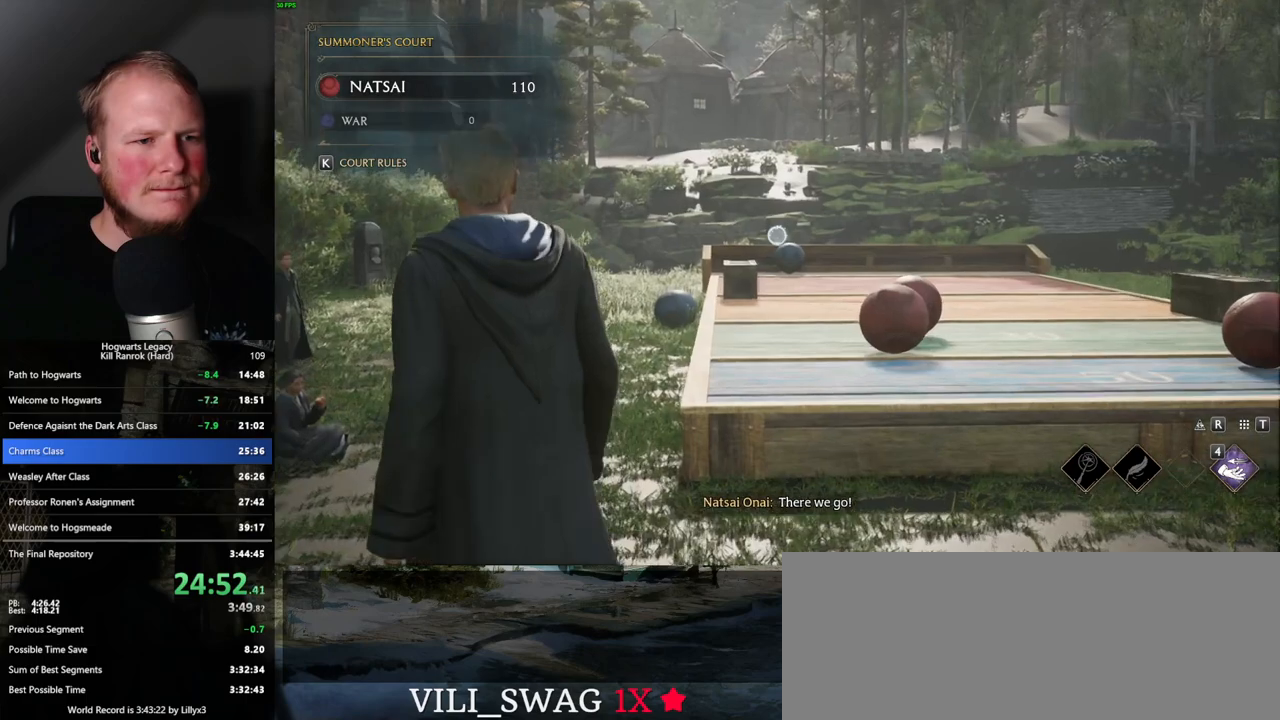
{"keys": ["4"], "mouse": ["right"], "events": [[200, "4", "down"], [267, "4", "up"], [350, "4", "down"], [417, "4", "up"], [500, "4", "down"]]}
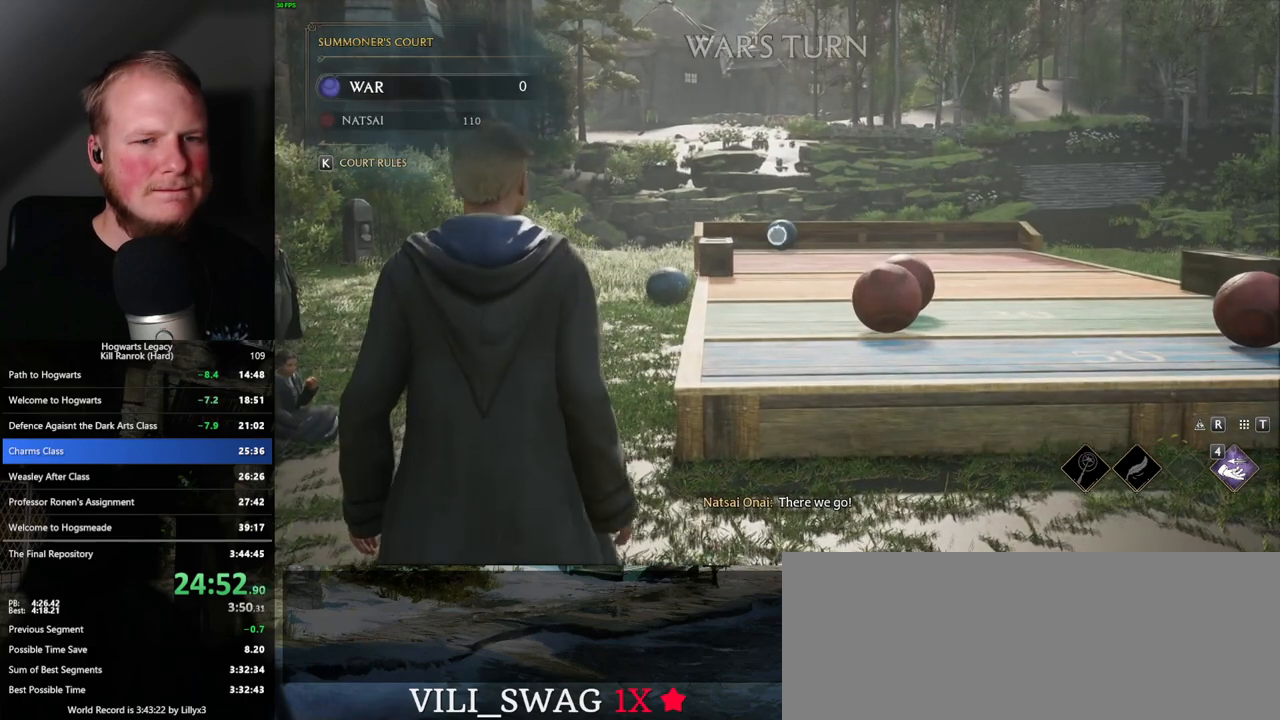
{"keys": [], "mouse": ["right"], "events": [[67, "4", "up"], [133, "4", "down"], [217, "4", "up"], [283, "4", "down"], [350, "4", "up"], [433, "4", "down"], [500, "4", "up"]]}
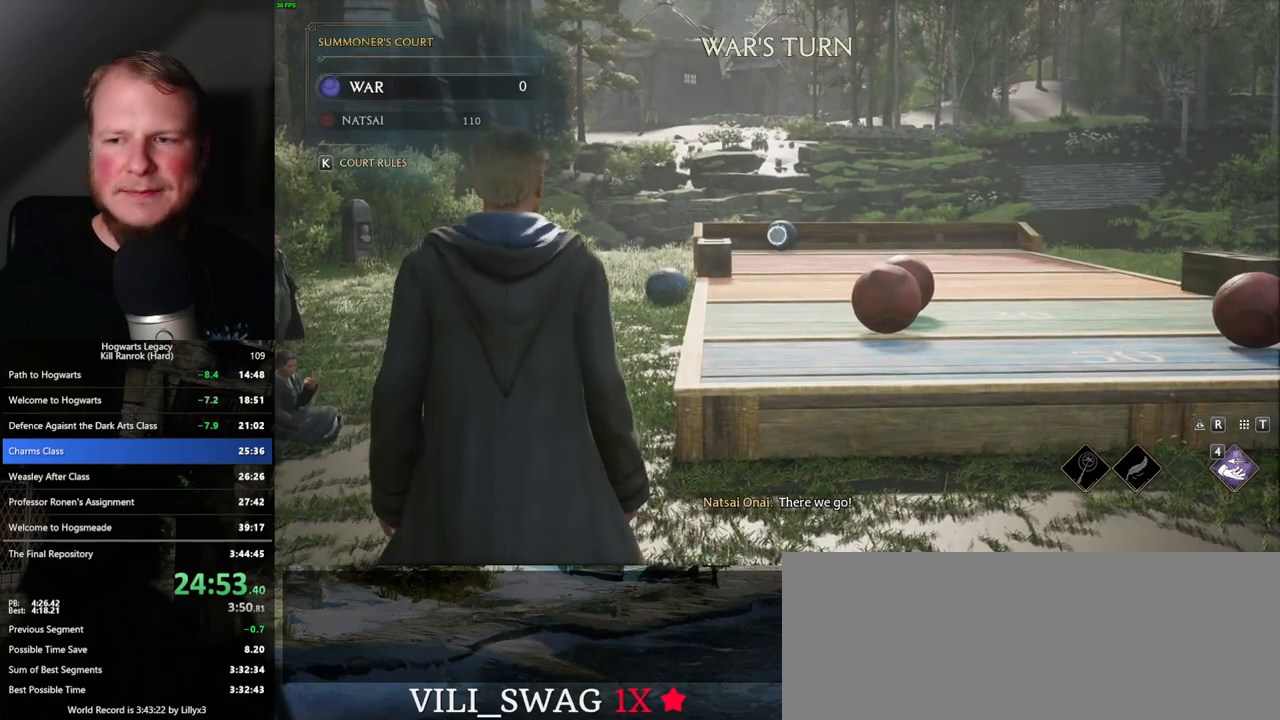
{"keys": ["4"], "mouse": ["right"], "events": [[67, "4", "down"], [150, "4", "up"], [217, "4", "down"], [267, "4", "up"], [350, "4", "down"], [417, "4", "up"], [500, "4", "down"]]}
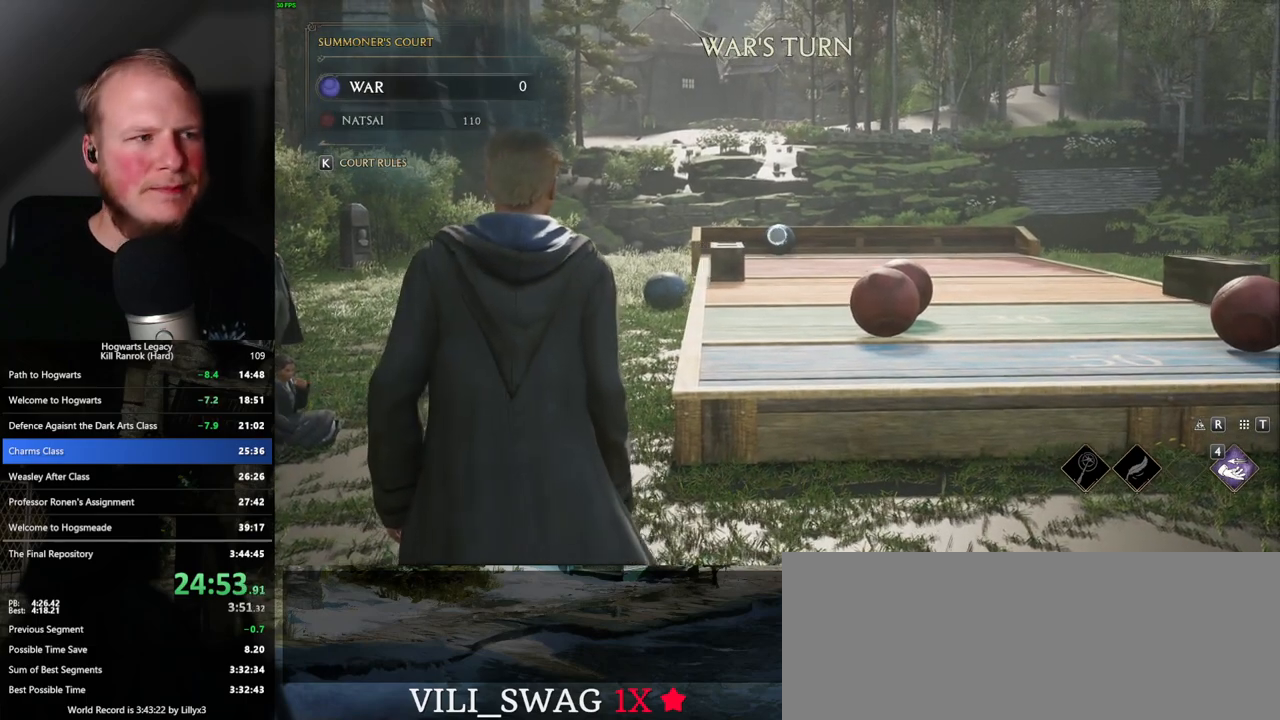
{"keys": [], "mouse": ["right"], "events": [[67, "4", "up"], [150, "4", "down"], [217, "4", "up"], [283, "4", "down"], [350, "4", "up"], [433, "4", "down"], [500, "4", "up"]]}
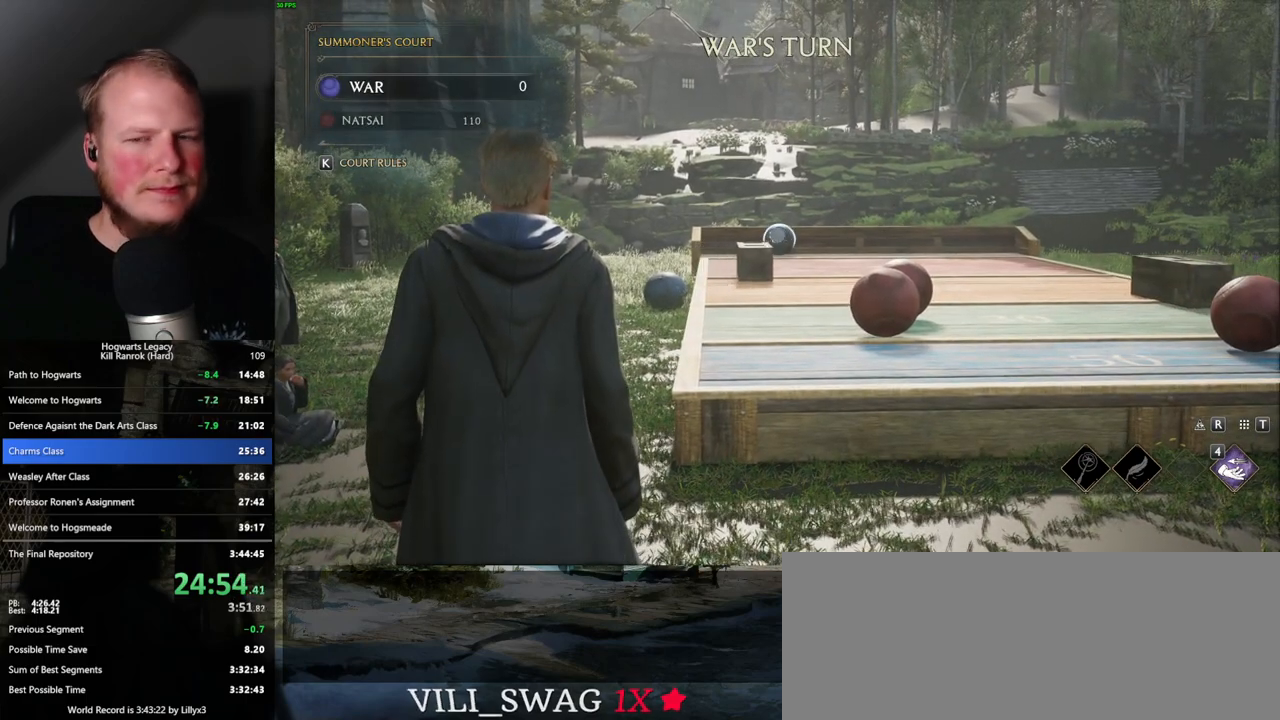
{"keys": ["4"], "mouse": ["right"], "events": [[83, "4", "down"], [133, "4", "up"], [217, "4", "down"], [283, "4", "up"], [350, "4", "down"], [417, "4", "up"], [500, "4", "down"]]}
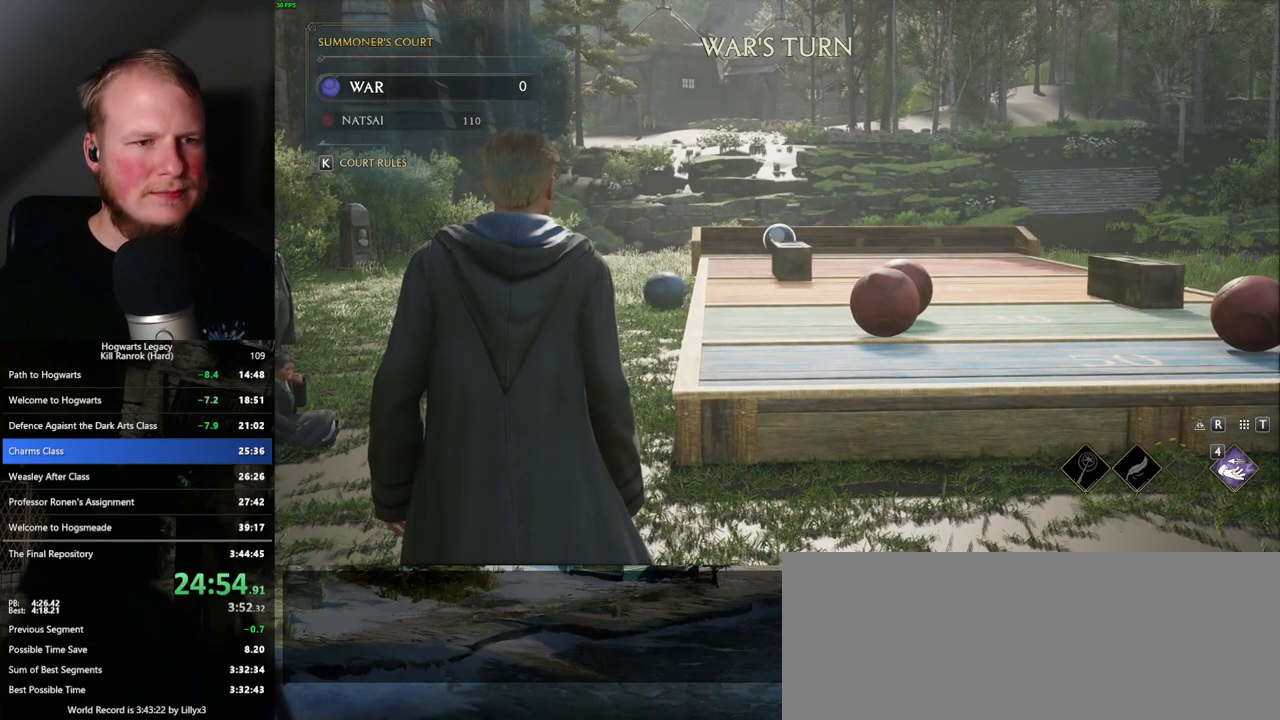
{"keys": [], "mouse": ["right"], "events": [[50, "4", "up"], [133, "4", "down"], [200, "4", "up"], [283, "4", "down"], [350, "4", "up"], [417, "4", "down"], [483, "4", "up"]]}
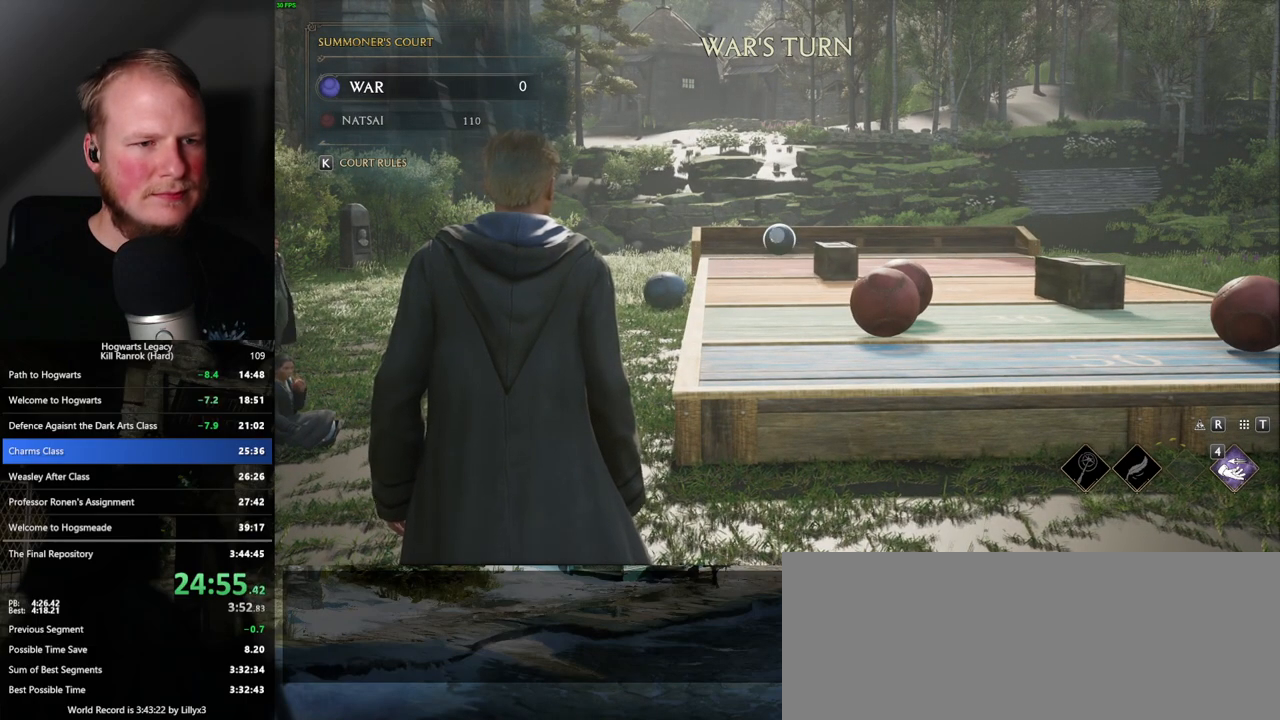
{"keys": [], "mouse": ["right"], "events": [[33, "4", "down"], [100, "4", "up"], [167, "4", "down"], [233, "4", "up"], [300, "4", "down"], [367, "4", "up"], [450, "4", "down"], [500, "4", "up"]]}
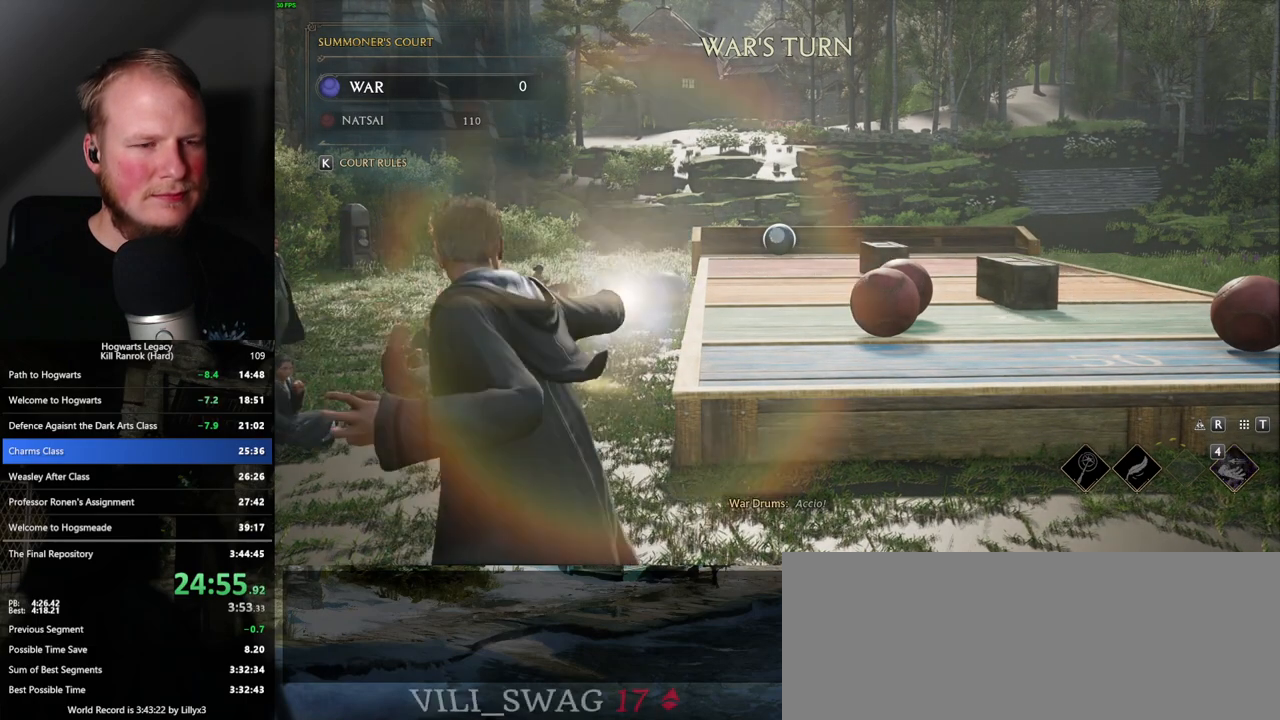
{"keys": [], "mouse": ["right"], "events": [[100, "4", "down"], [150, "4", "up"], [250, "4", "down"], [300, "4", "up"], [400, "4", "down"], [450, "4", "up"]]}
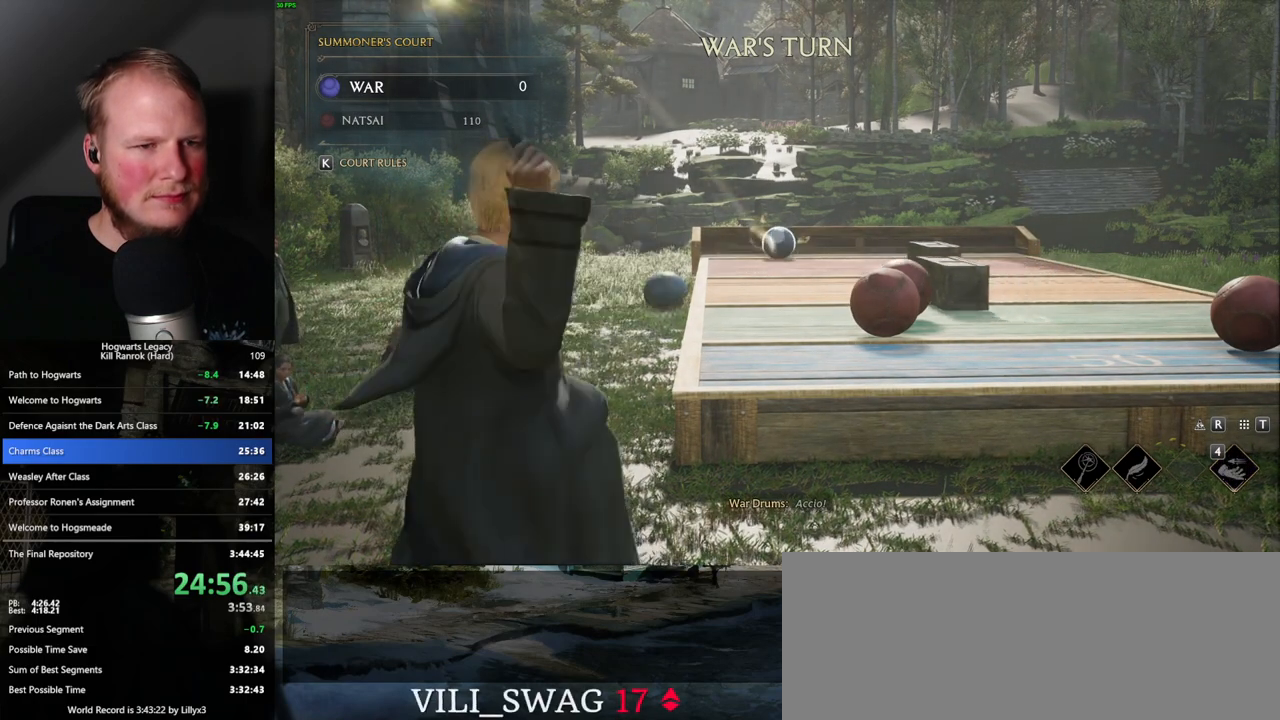
{"keys": [], "mouse": [], "events": [[33, "4", "down"], [83, "4", "up"], [183, "4", "down"], [233, "4", "up"], [300, "4", "down"], [383, "4", "up"], [433, "mouse_right", "up"]]}
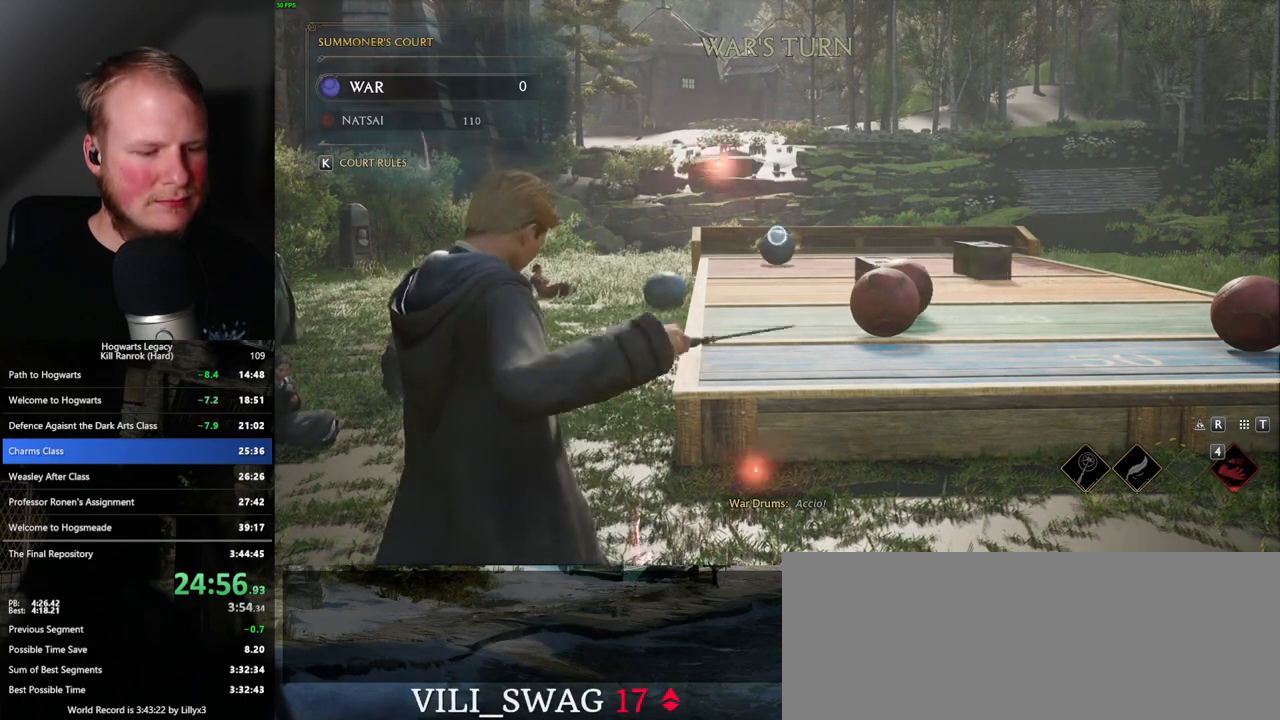
{"keys": [], "mouse": [], "events": [[283, "p", "down"], [350, "p", "up"]]}
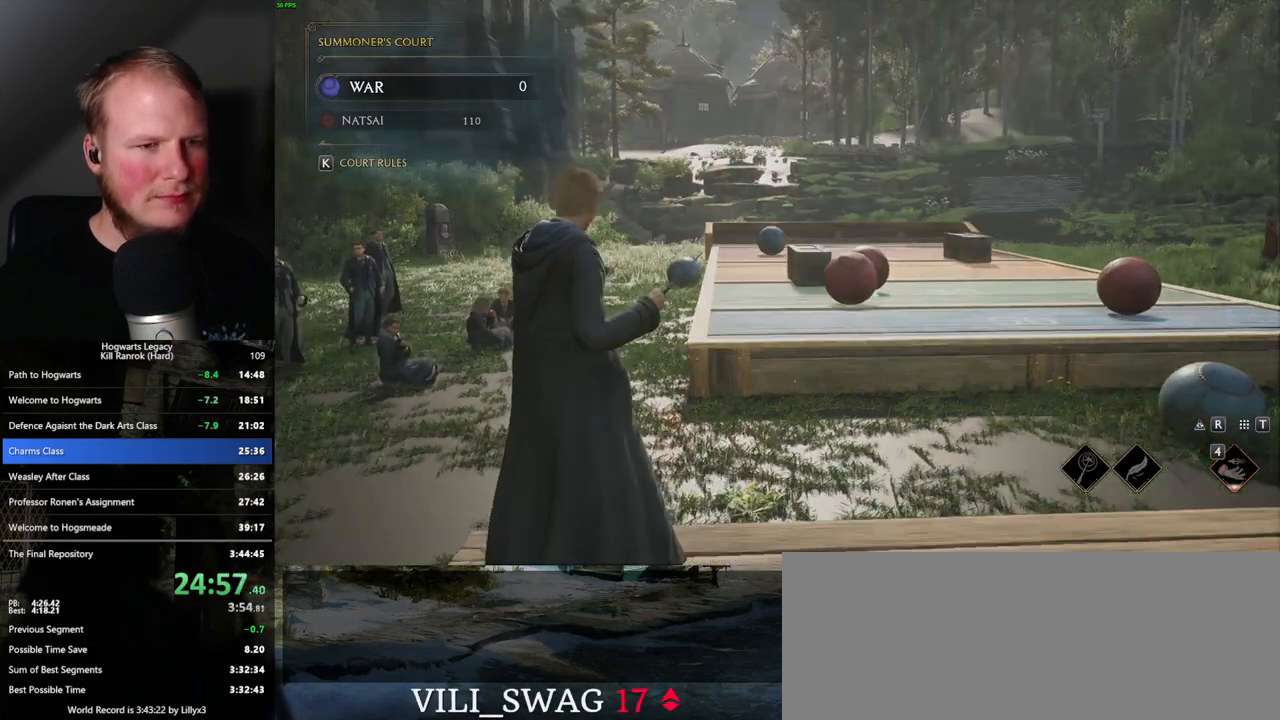
{"keys": [], "mouse": [], "events": []}
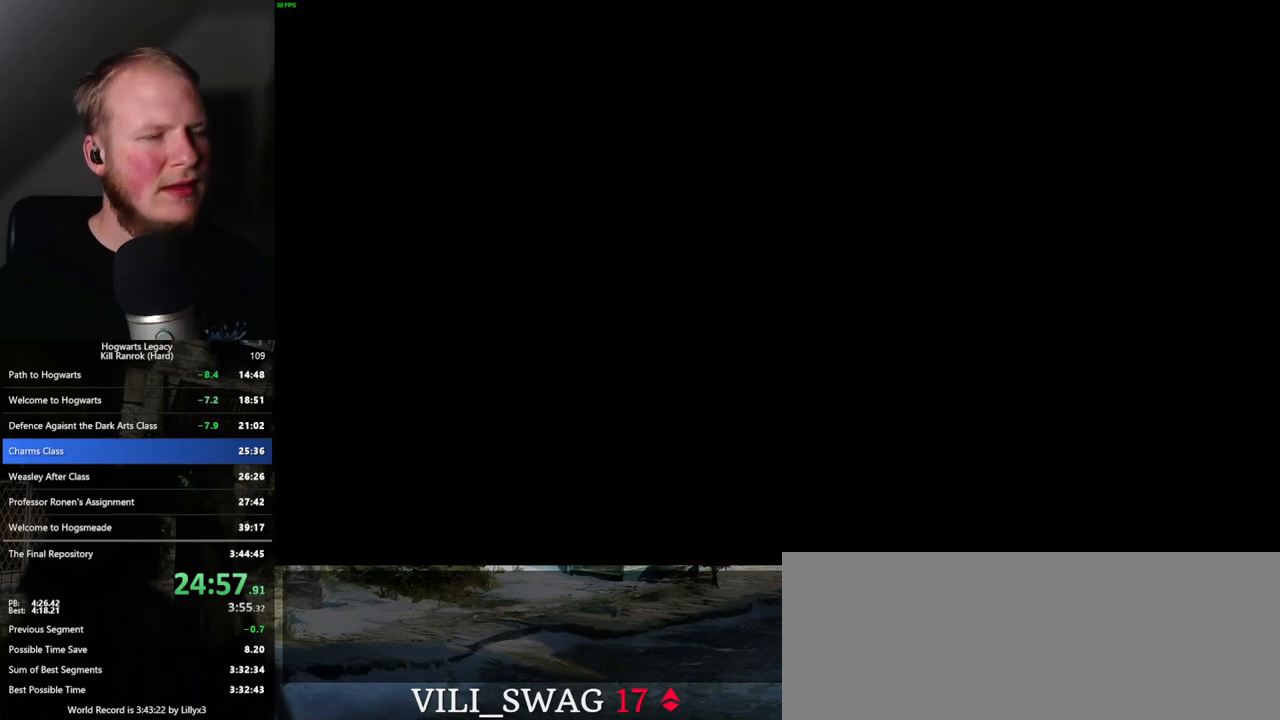
{"keys": [], "mouse": [], "events": []}
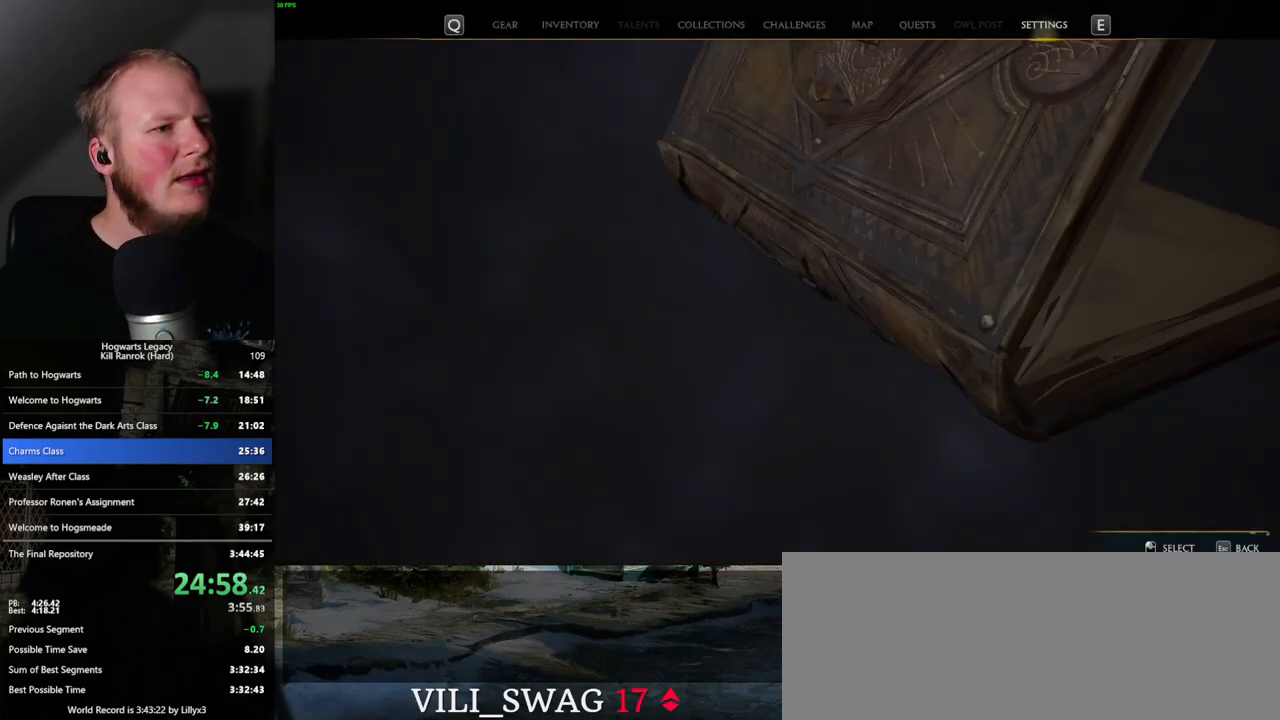
{"keys": [], "mouse": [], "events": []}
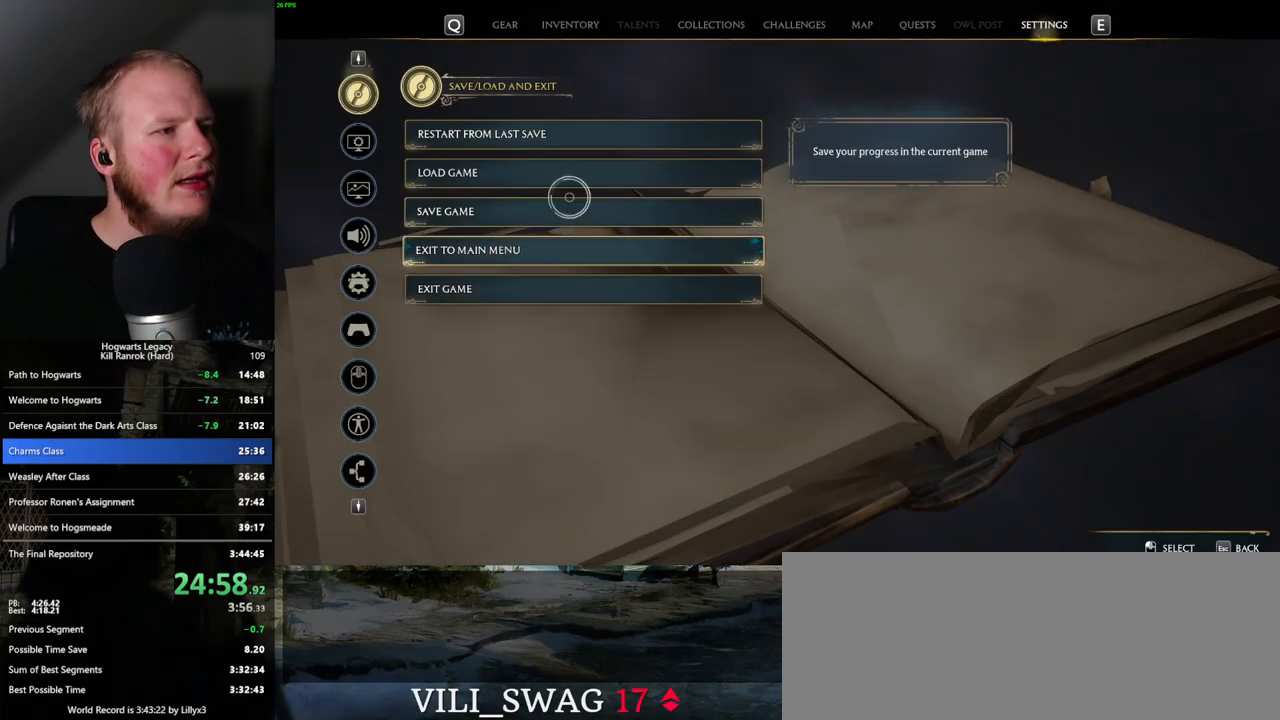
{"keys": [], "mouse": ["left"], "events": [[433, "mouse_left", "down"]]}
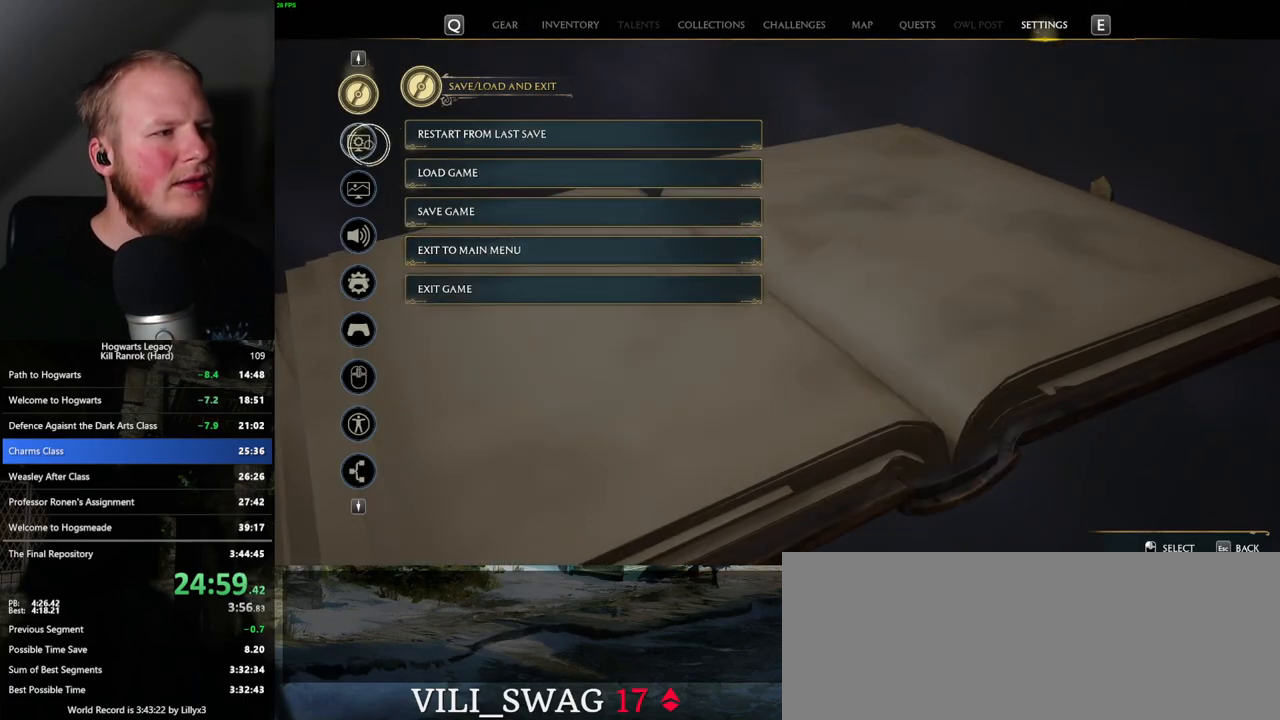
{"keys": [], "mouse": [], "events": [[67, "mouse_left", "up"]]}
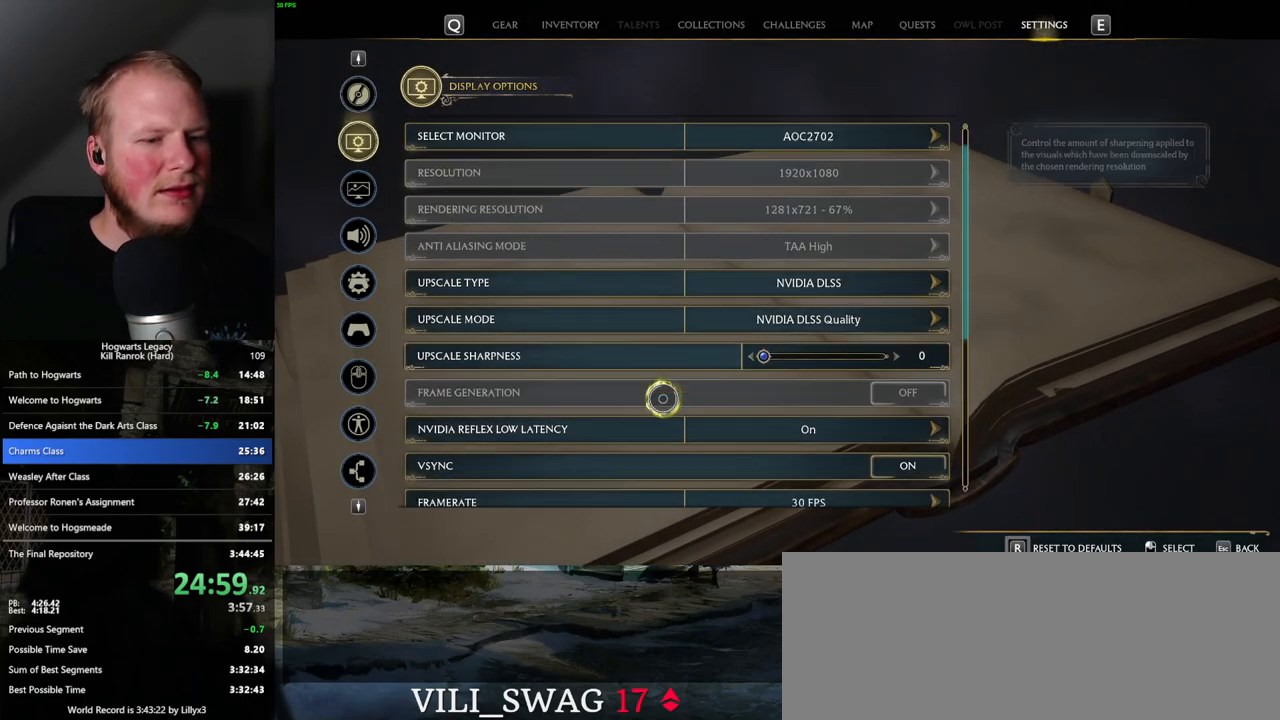
{"keys": [], "mouse": [], "events": []}
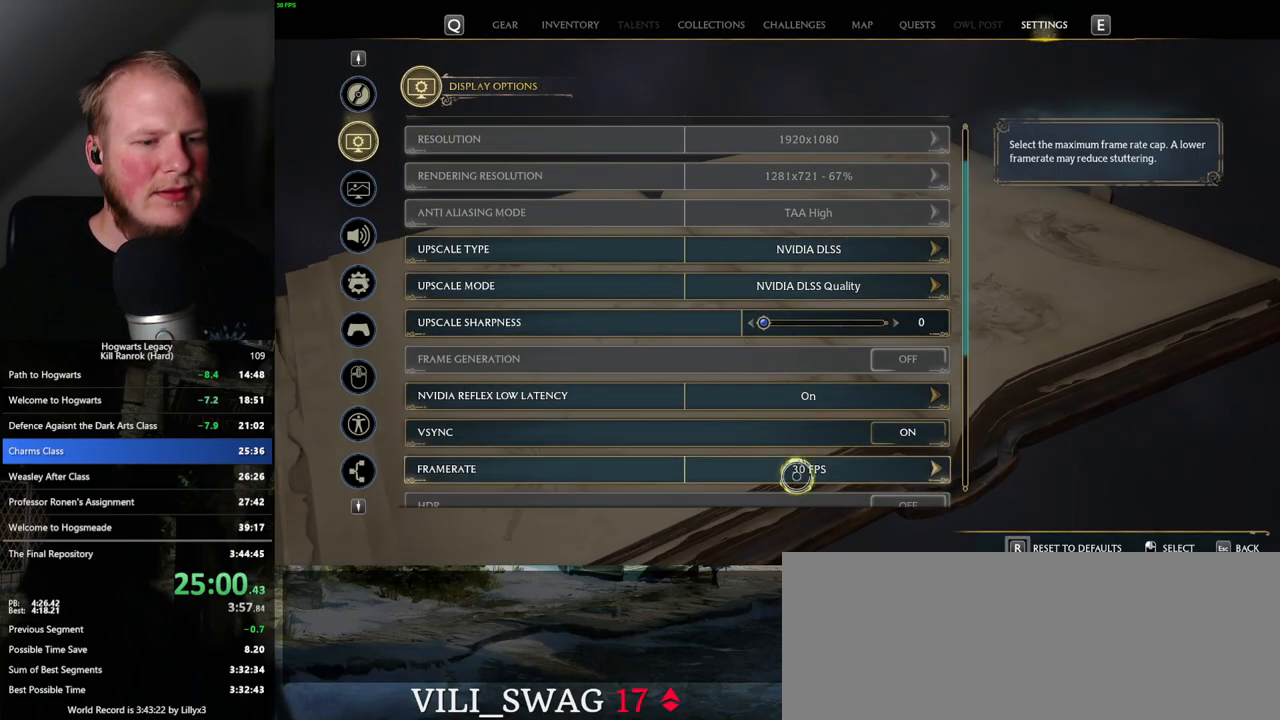
{"keys": [], "mouse": [], "events": [[17, "mouse_left", "down"], [100, "mouse_left", "up"]]}
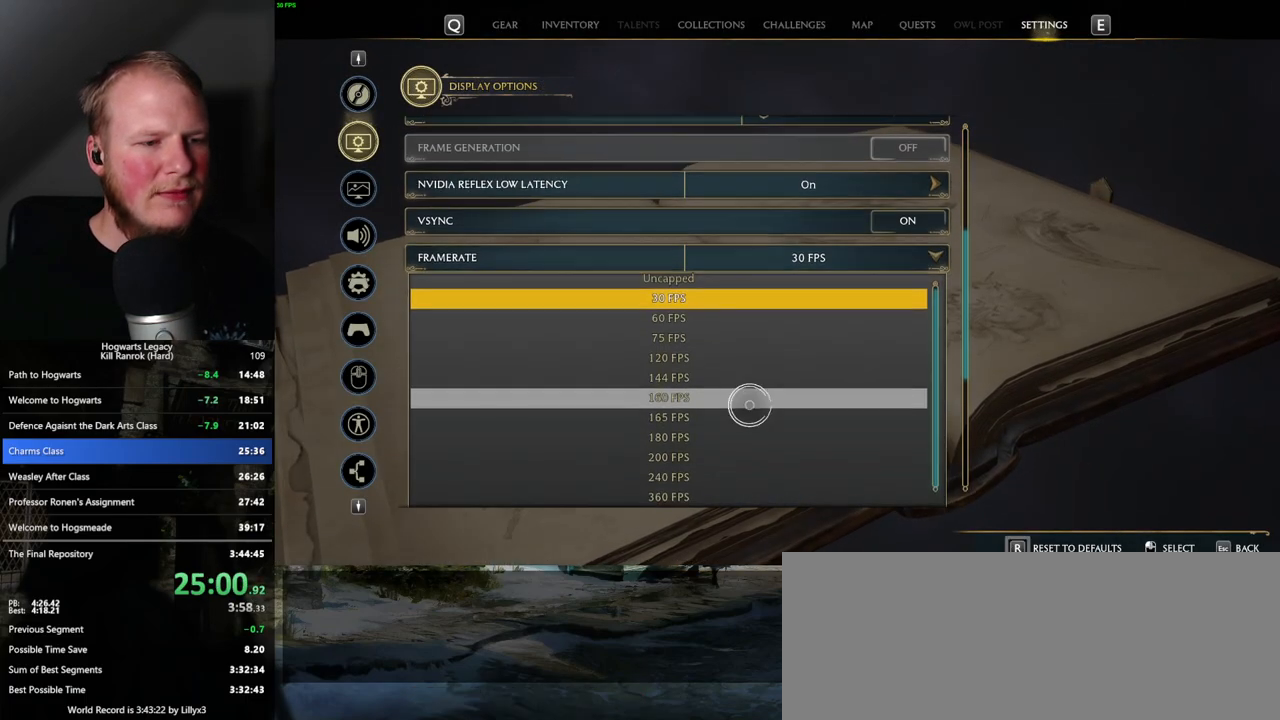
{"keys": [], "mouse": [], "events": [[317, "mouse_left", "down"], [467, "mouse_left", "up"]]}
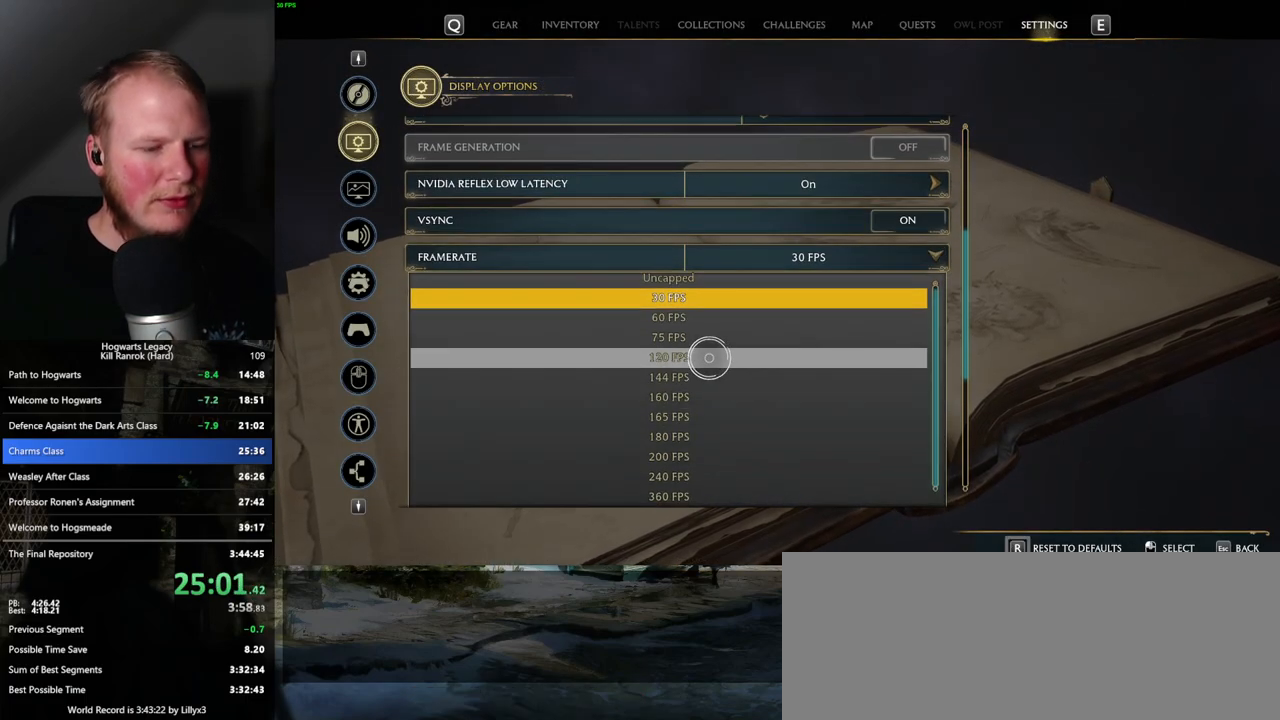
{"keys": [], "mouse": [], "events": [[367, "p", "down"], [433, "p", "up"]]}